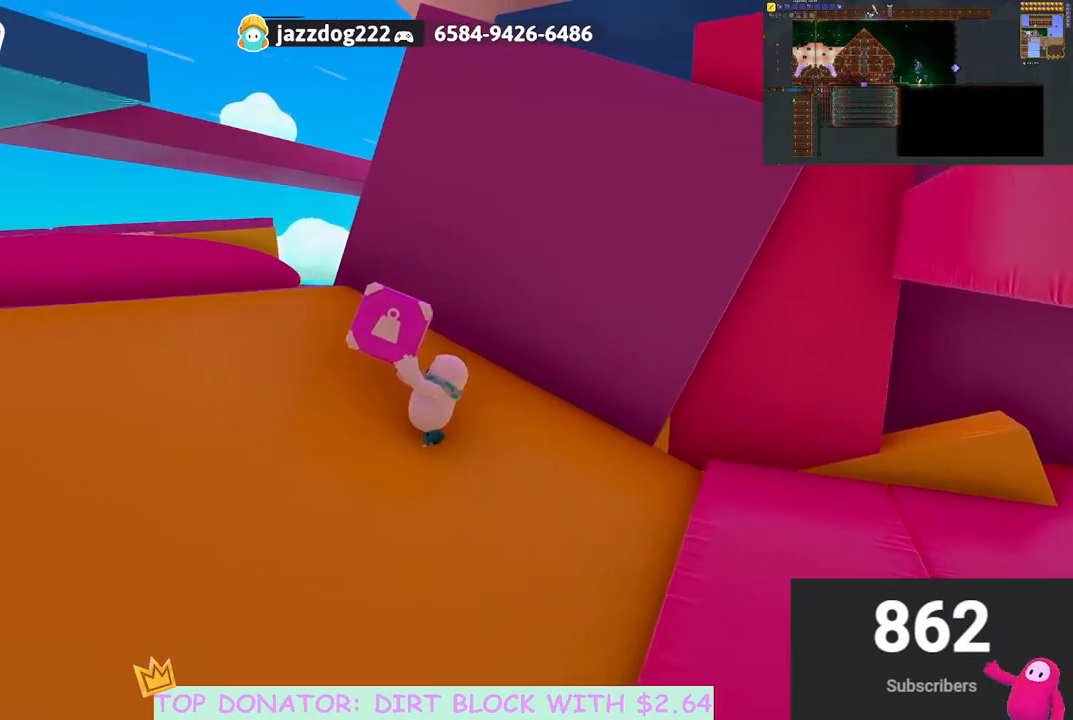
Gameplay with a controller (Xbox layout); each line is a JSON object with the inputs held at the frame after it. "events" lists button and stick changes between this image and that frame as [ms after this image, input, new state], when the widget could be followed in between. Not read: R3.
{"buttons": ["R2"], "left_stick": "left", "right_stick": "left", "events": [[200, "right_stick", "center"], [417, "right_stick", "down-left"], [467, "right_stick", "left"]]}
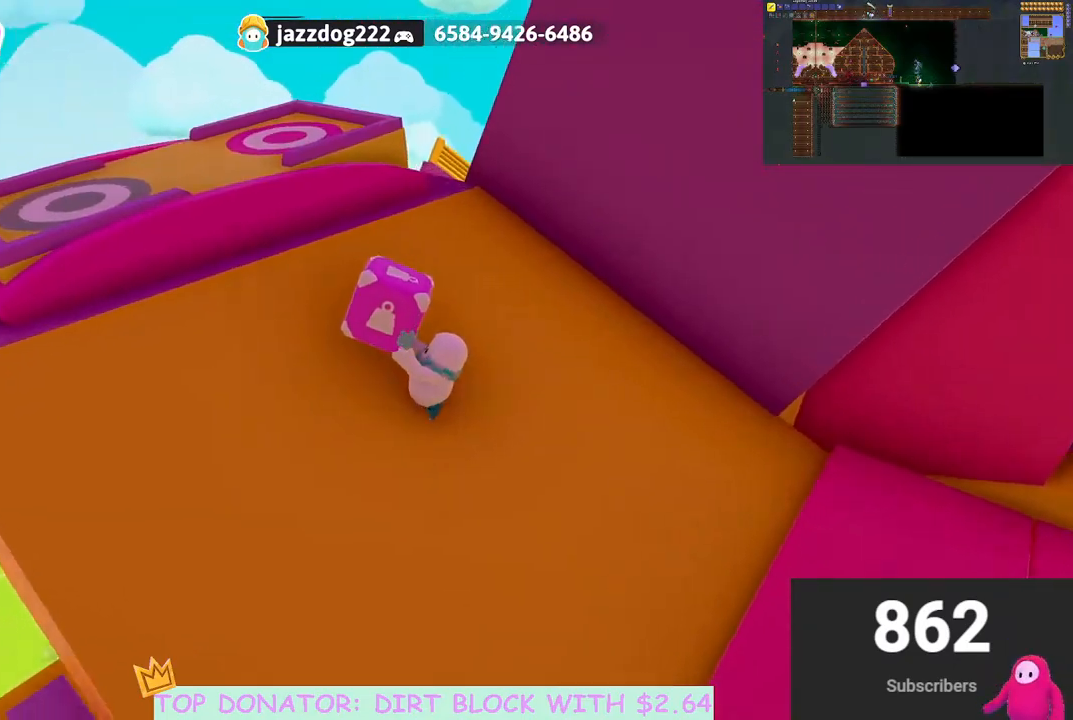
{"buttons": ["R2"], "left_stick": "up-left", "right_stick": "center", "events": [[100, "left_stick", "up-left"], [200, "right_stick", "center"], [333, "left_stick", "up"], [450, "left_stick", "up-left"]]}
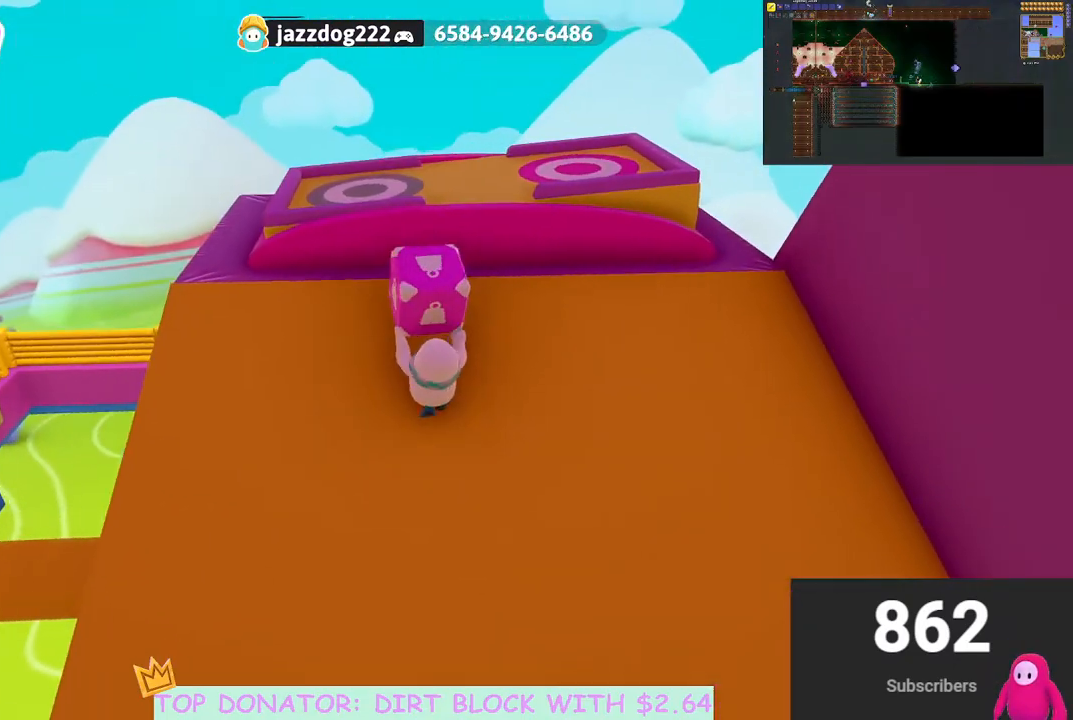
{"buttons": ["R2"], "left_stick": "up-left", "right_stick": "center", "events": [[17, "right_stick", "up"], [233, "right_stick", "center"]]}
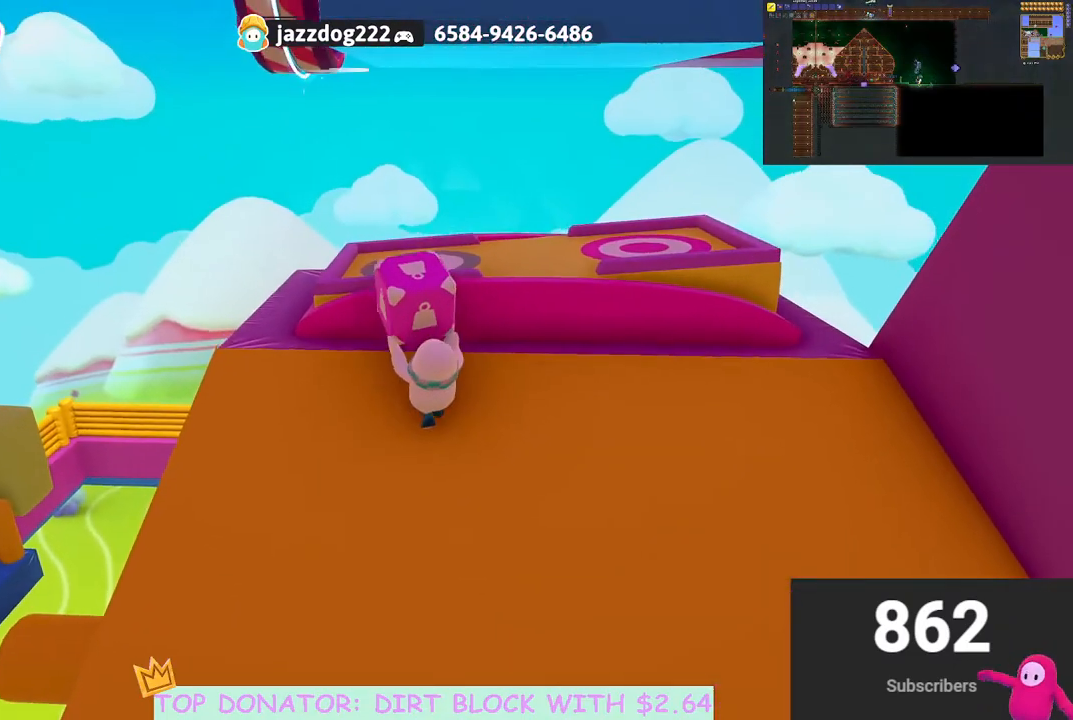
{"buttons": ["A", "R2"], "left_stick": "up", "right_stick": "center", "events": [[317, "A", "down"], [400, "left_stick", "up"]]}
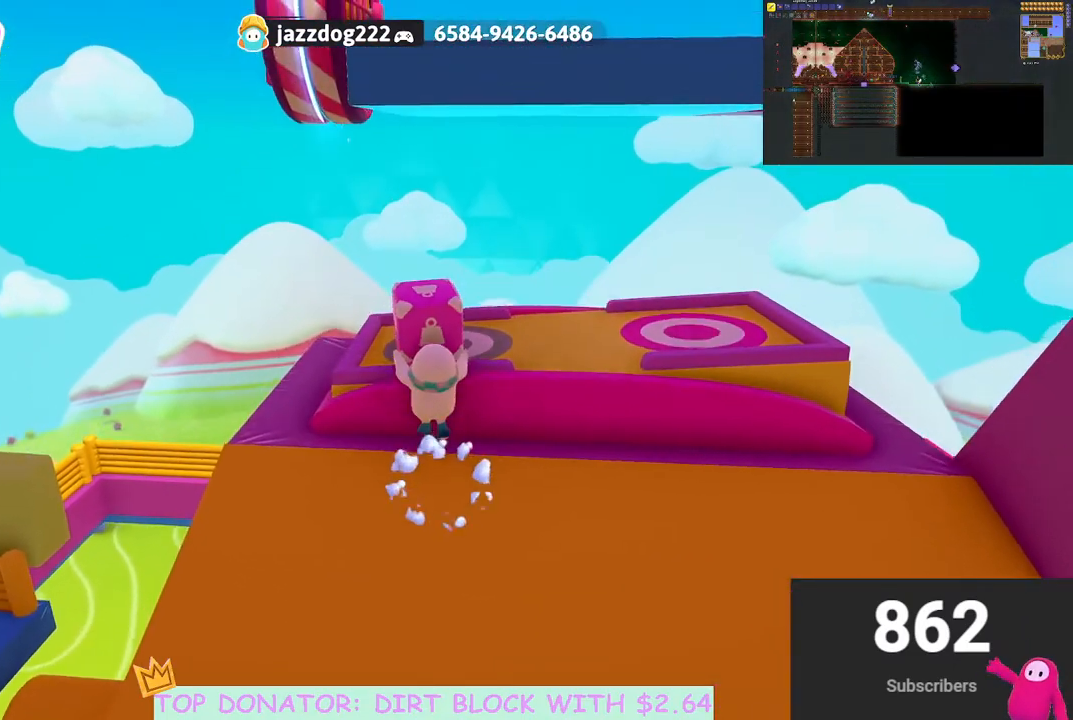
{"buttons": ["R2"], "left_stick": "up", "right_stick": "up-right", "events": [[33, "A", "up"], [500, "right_stick", "up-right"]]}
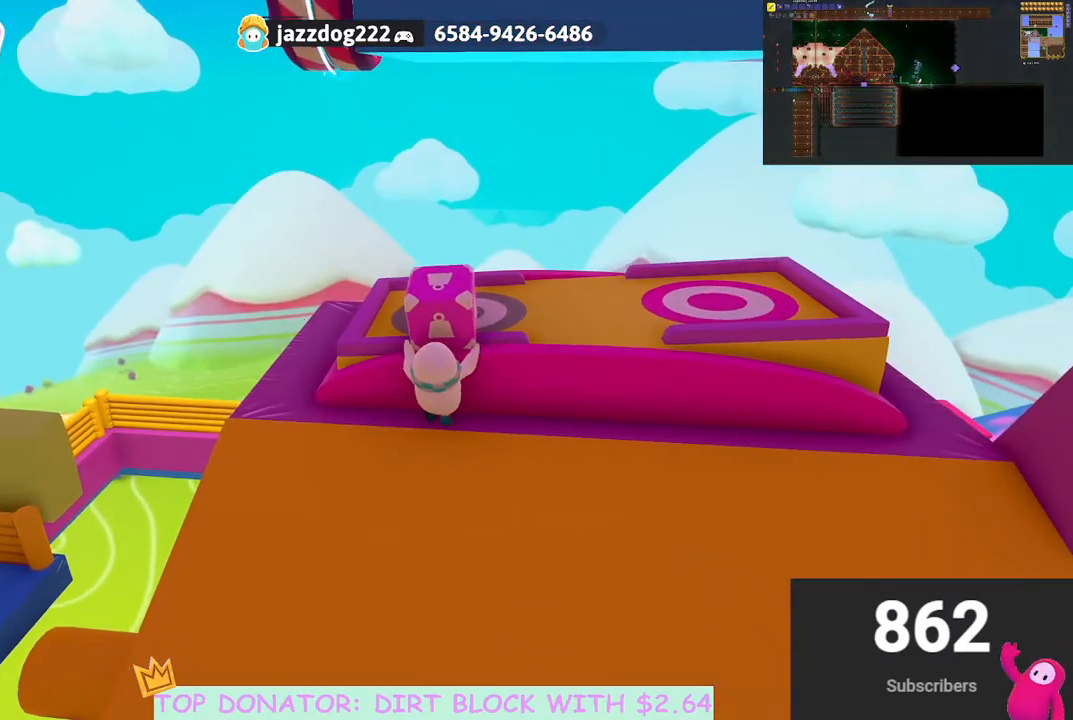
{"buttons": [], "left_stick": "center", "right_stick": "down", "events": [[67, "R2", "up"], [133, "right_stick", "up"], [267, "left_stick", "right"], [300, "right_stick", "center"], [383, "left_stick", "center"], [433, "right_stick", "down"]]}
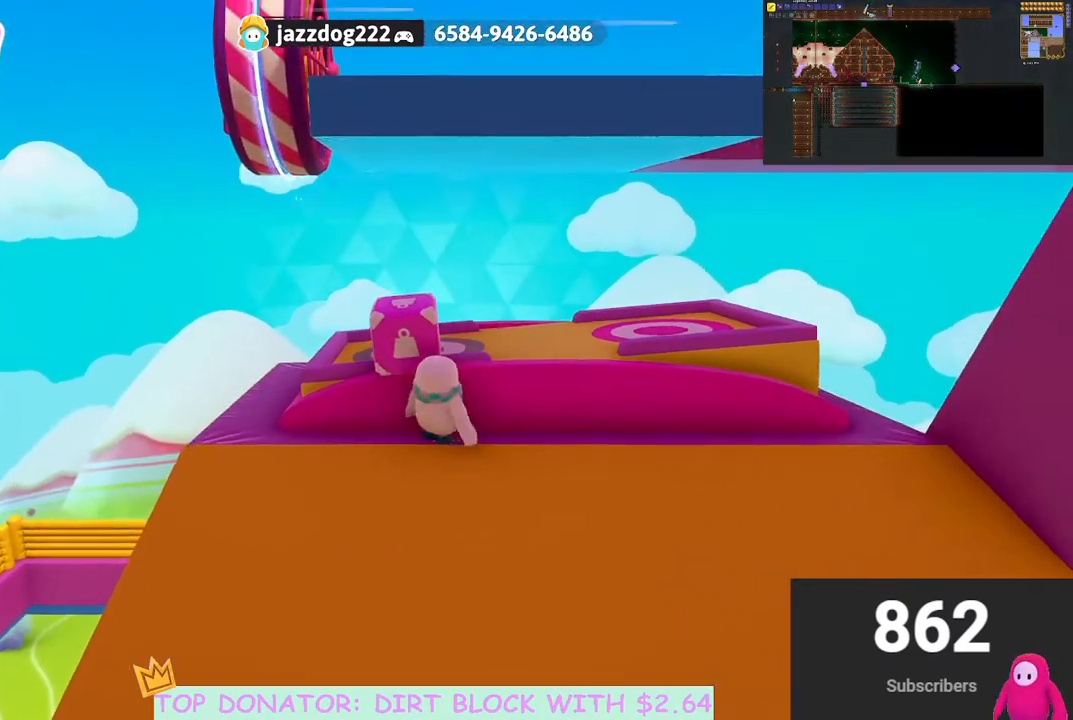
{"buttons": [], "left_stick": "up", "right_stick": "center", "events": [[17, "left_stick", "up-left"], [67, "right_stick", "center"], [183, "left_stick", "left"], [317, "left_stick", "center"], [433, "left_stick", "up"]]}
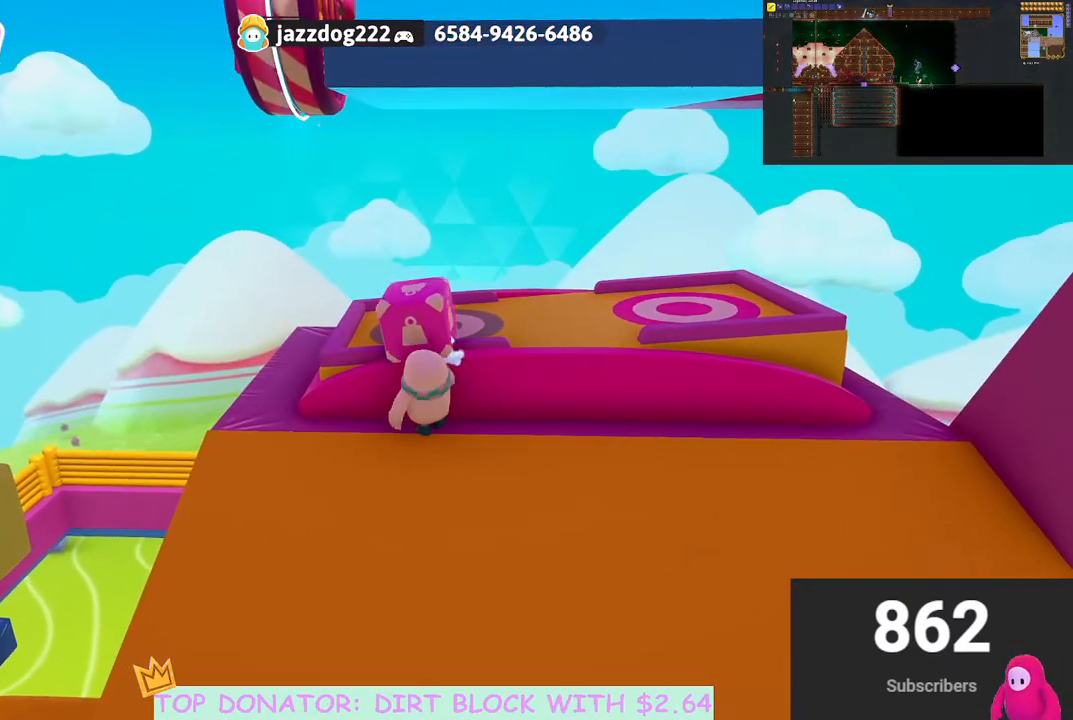
{"buttons": ["R2"], "left_stick": "up", "right_stick": "center", "events": [[83, "A", "down"], [100, "R2", "down"], [417, "A", "up"]]}
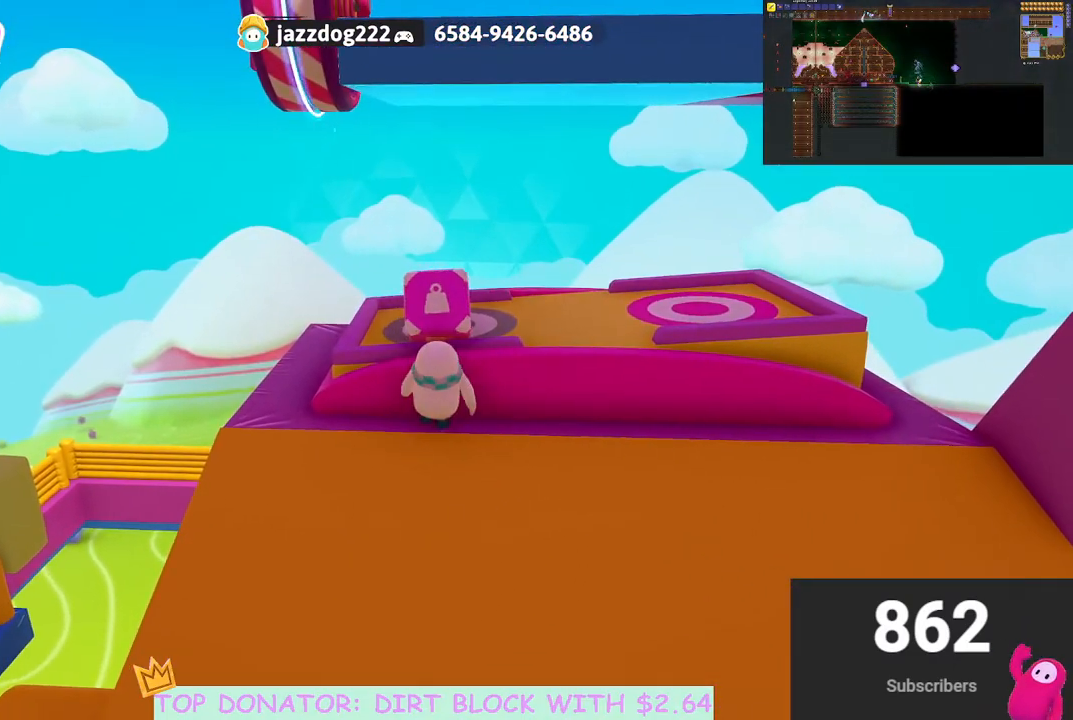
{"buttons": [], "left_stick": "up", "right_stick": "center", "events": [[83, "R2", "up"], [83, "left_stick", "right"], [217, "right_stick", "down"], [400, "right_stick", "center"], [483, "left_stick", "up"]]}
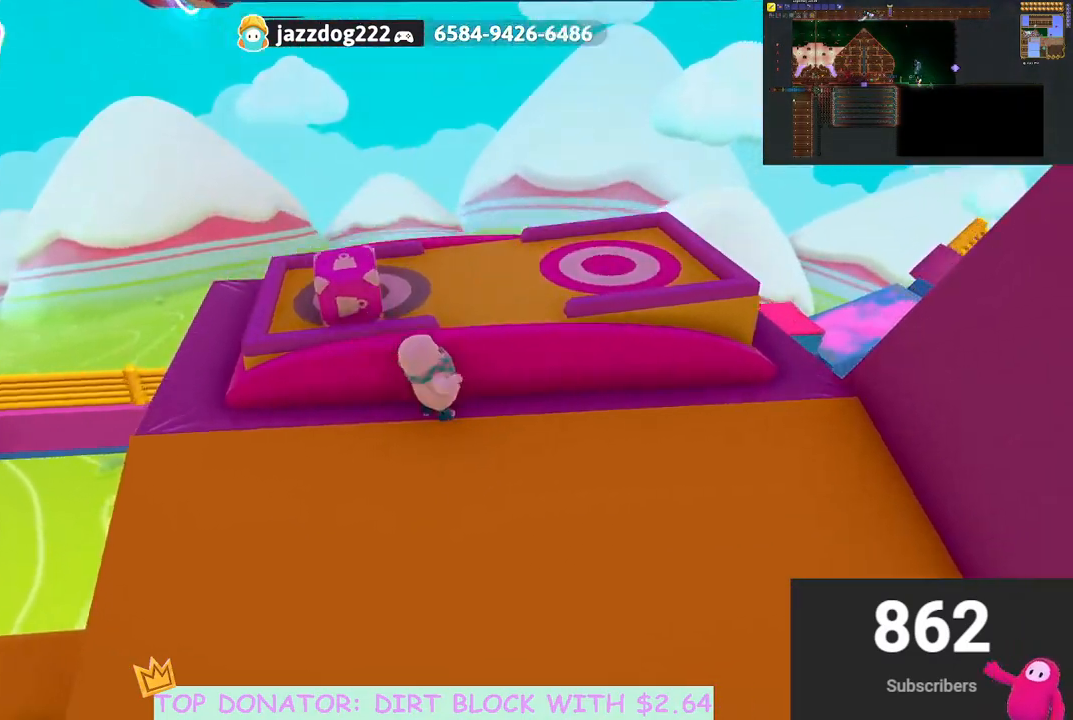
{"buttons": [], "left_stick": "up", "right_stick": "center", "events": [[17, "A", "down"], [83, "left_stick", "up-left"], [117, "A", "up"], [367, "left_stick", "up"]]}
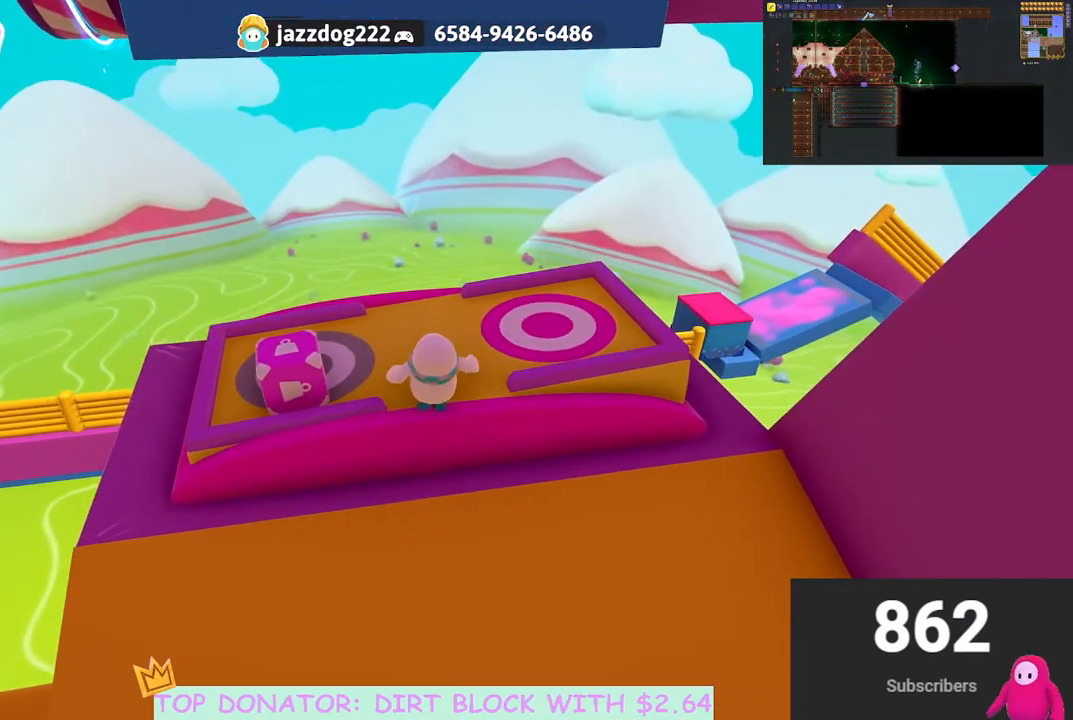
{"buttons": [], "left_stick": "right", "right_stick": "center", "events": [[250, "A", "down"], [300, "left_stick", "right"], [367, "A", "up"]]}
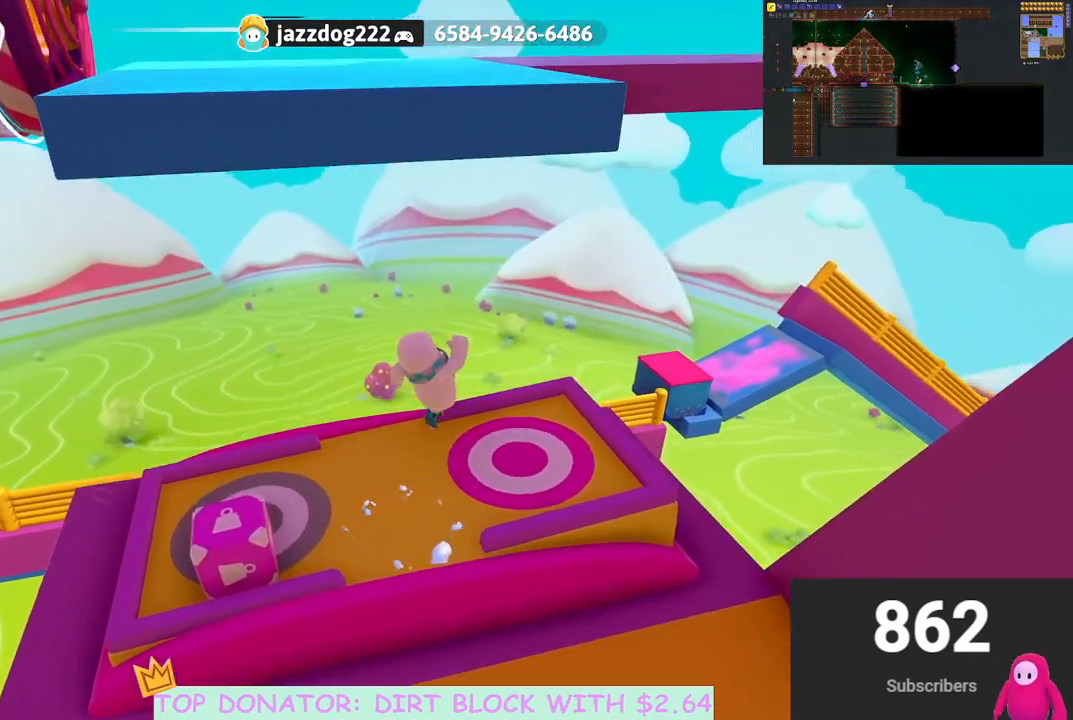
{"buttons": [], "left_stick": "center", "right_stick": "center", "events": [[67, "right_stick", "up"], [133, "right_stick", "left"], [283, "left_stick", "center"], [367, "right_stick", "center"]]}
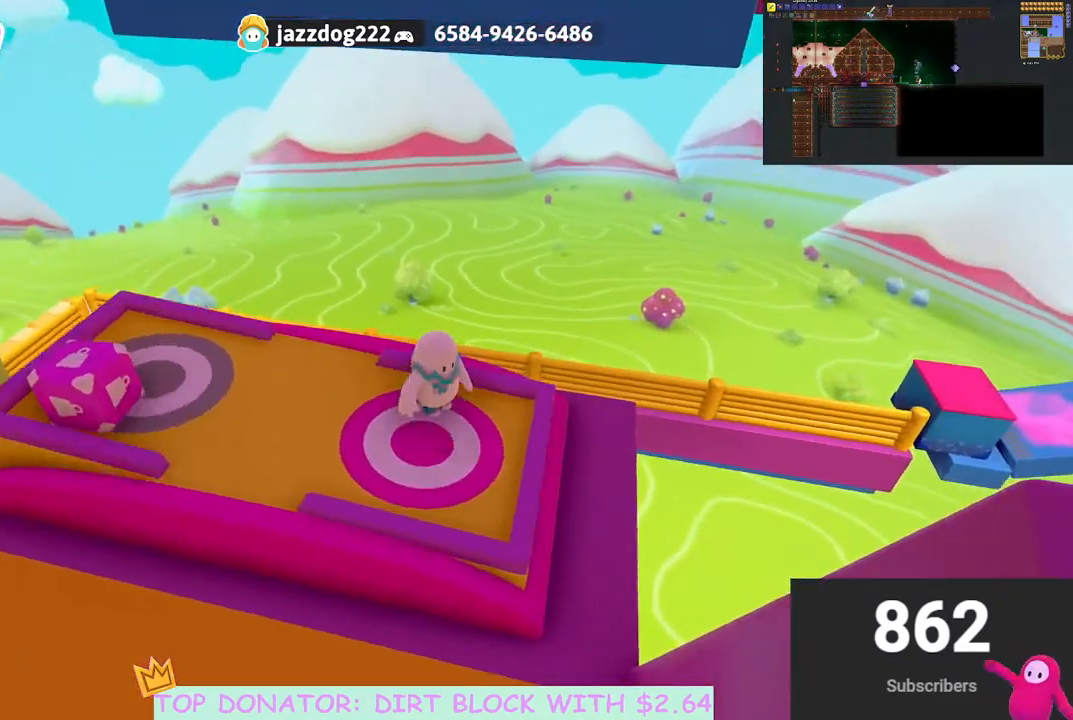
{"buttons": [], "left_stick": "up-right", "right_stick": "center", "events": [[300, "left_stick", "up-right"], [383, "left_stick", "center"], [483, "left_stick", "up-right"]]}
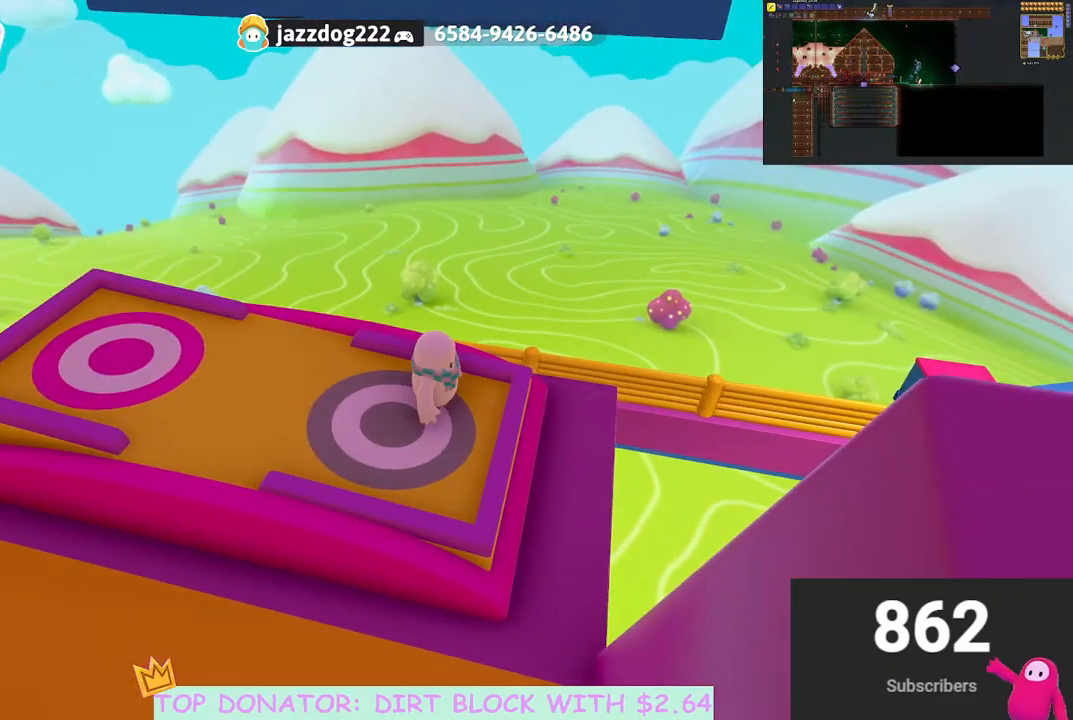
{"buttons": [], "left_stick": "center", "right_stick": "down", "events": [[50, "right_stick", "down-right"], [133, "right_stick", "center"], [167, "left_stick", "center"], [483, "right_stick", "down"]]}
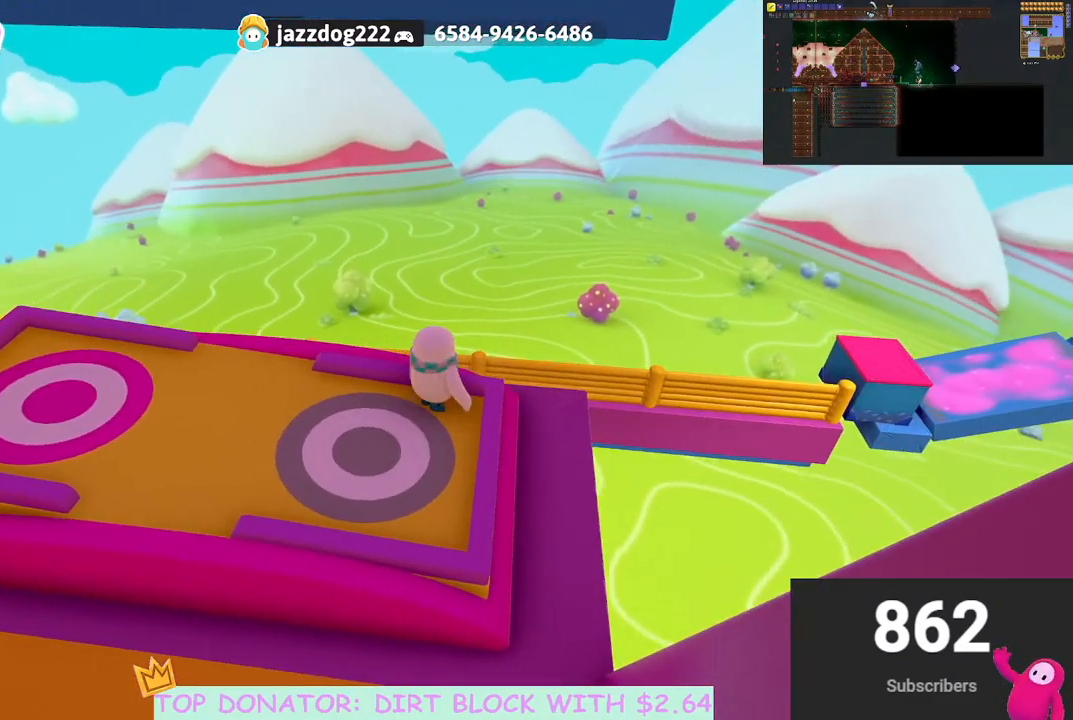
{"buttons": [], "left_stick": "up", "right_stick": "center", "events": [[100, "right_stick", "center"], [267, "left_stick", "up"]]}
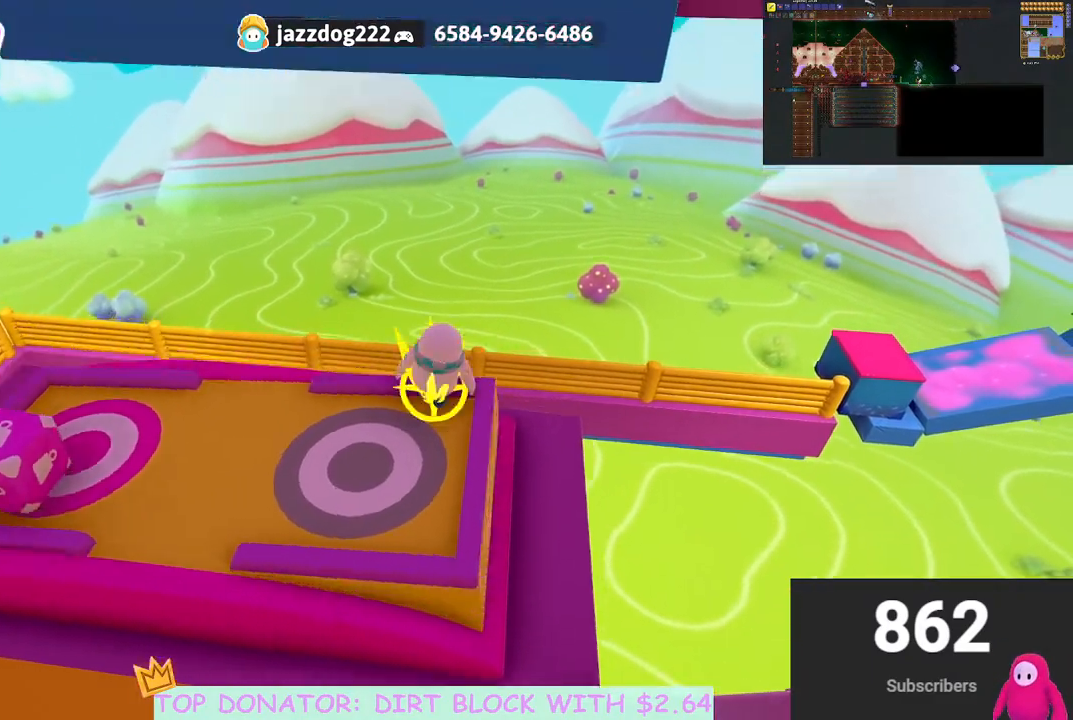
{"buttons": [], "left_stick": "up", "right_stick": "center", "events": []}
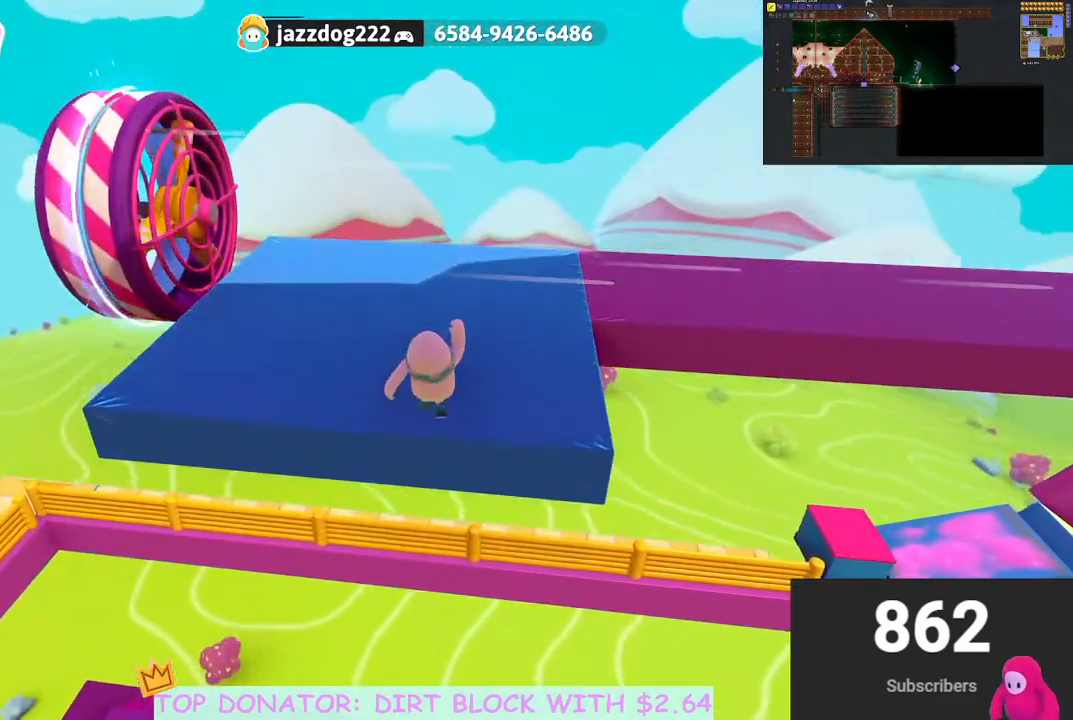
{"buttons": [], "left_stick": "left", "right_stick": "up-right", "events": [[167, "right_stick", "up-right"], [383, "left_stick", "up-left"], [483, "left_stick", "left"]]}
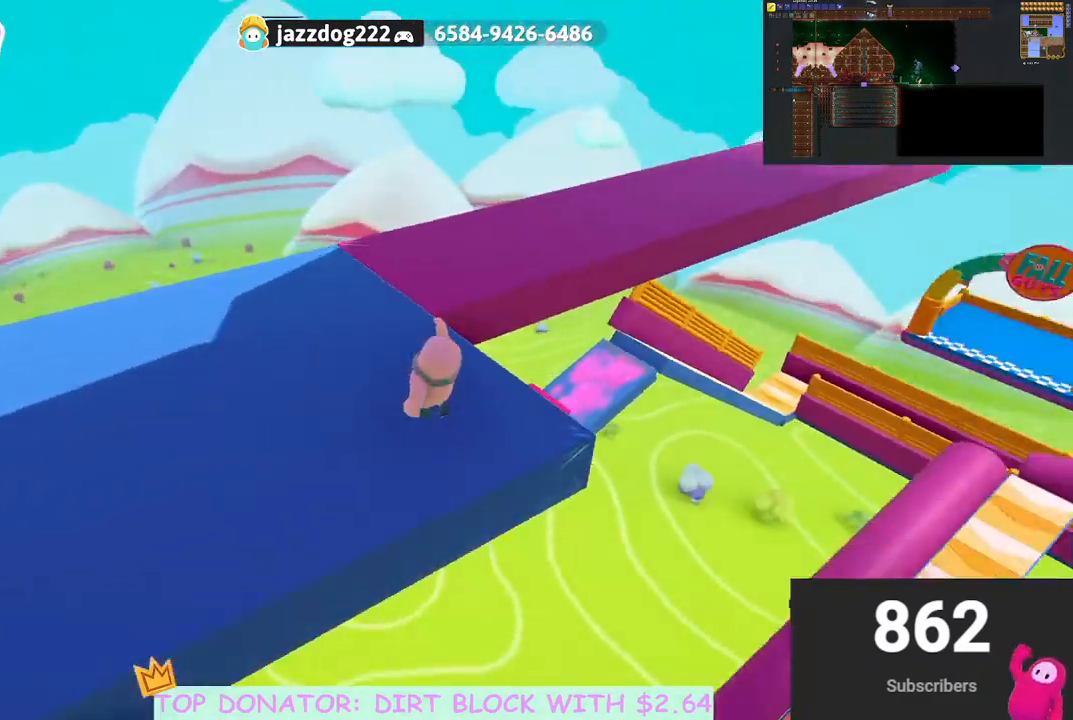
{"buttons": [], "left_stick": "down", "right_stick": "right", "events": [[183, "left_stick", "down-left"], [233, "right_stick", "center"], [433, "right_stick", "right"], [450, "left_stick", "down"]]}
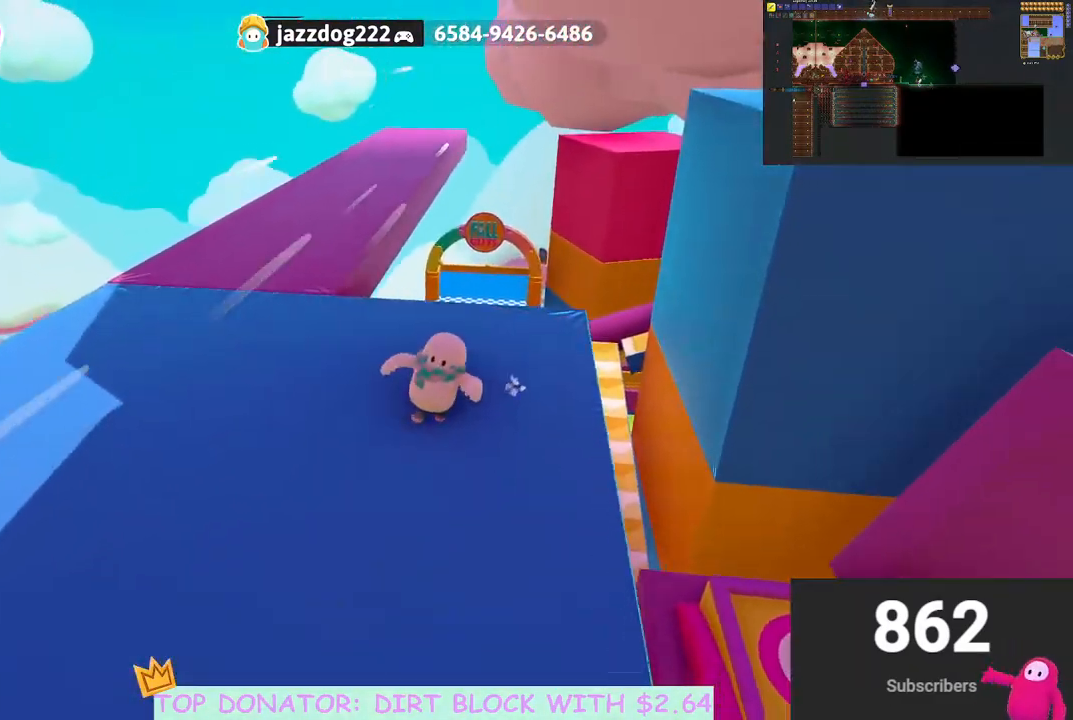
{"buttons": [], "left_stick": "center", "right_stick": "down-left", "events": [[50, "left_stick", "down-right"], [50, "right_stick", "center"], [267, "left_stick", "center"], [483, "right_stick", "down-left"]]}
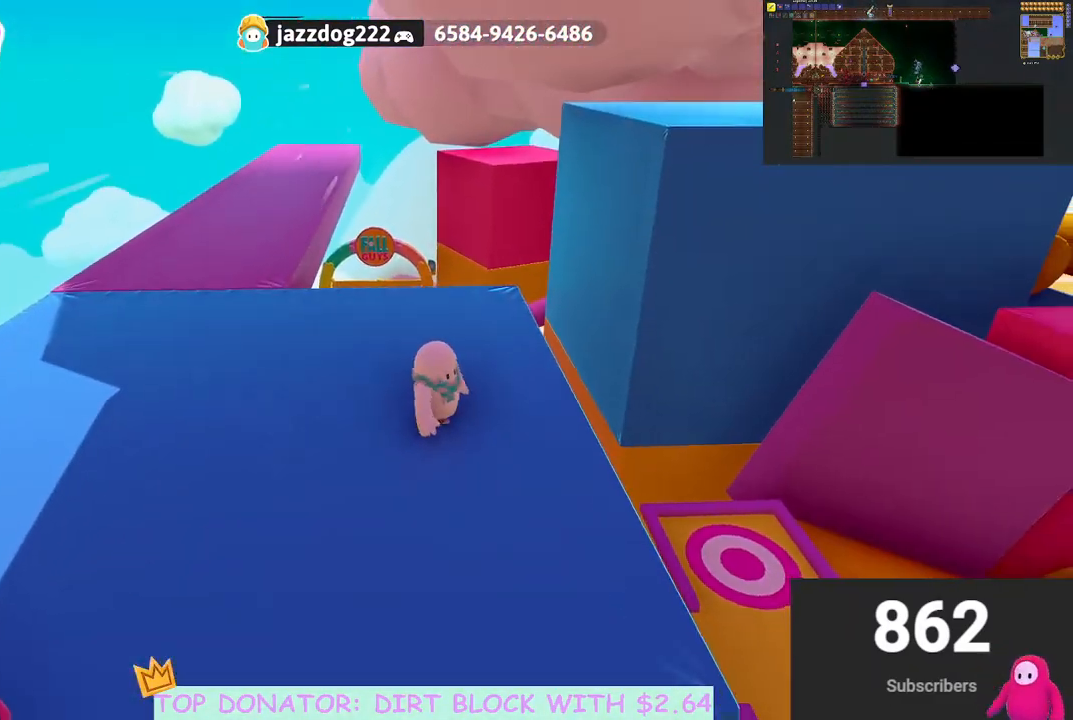
{"buttons": [], "left_stick": "left", "right_stick": "center", "events": [[17, "left_stick", "left"], [117, "right_stick", "down"], [267, "right_stick", "center"]]}
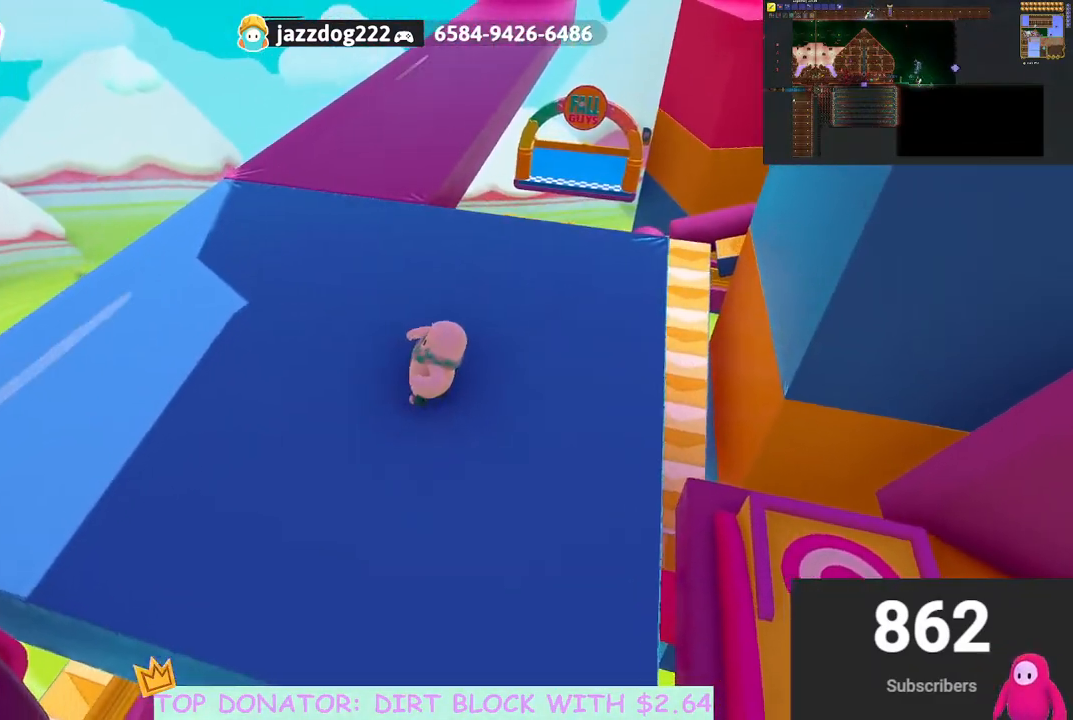
{"buttons": [], "left_stick": "down-left", "right_stick": "center", "events": [[267, "right_stick", "down"], [300, "left_stick", "down-left"], [417, "right_stick", "center"]]}
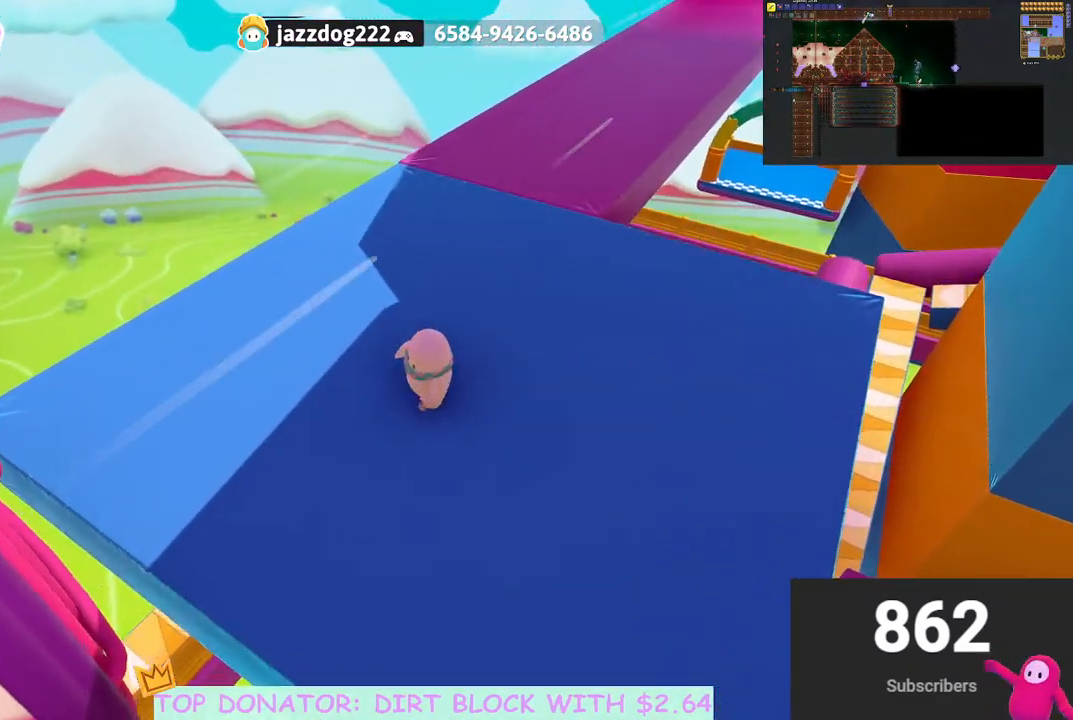
{"buttons": [], "left_stick": "up", "right_stick": "down-right", "events": [[67, "right_stick", "up-right"], [133, "left_stick", "up"], [233, "right_stick", "center"], [467, "right_stick", "down-right"]]}
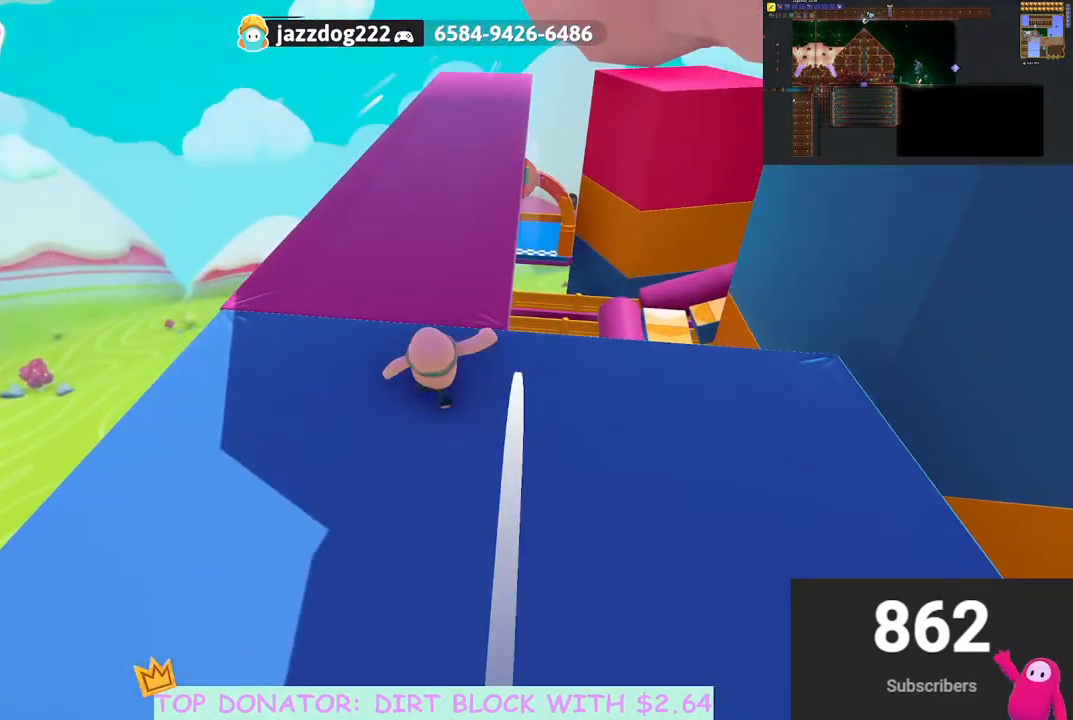
{"buttons": [], "left_stick": "up", "right_stick": "center", "events": [[117, "right_stick", "center"], [317, "right_stick", "down-right"], [417, "right_stick", "center"]]}
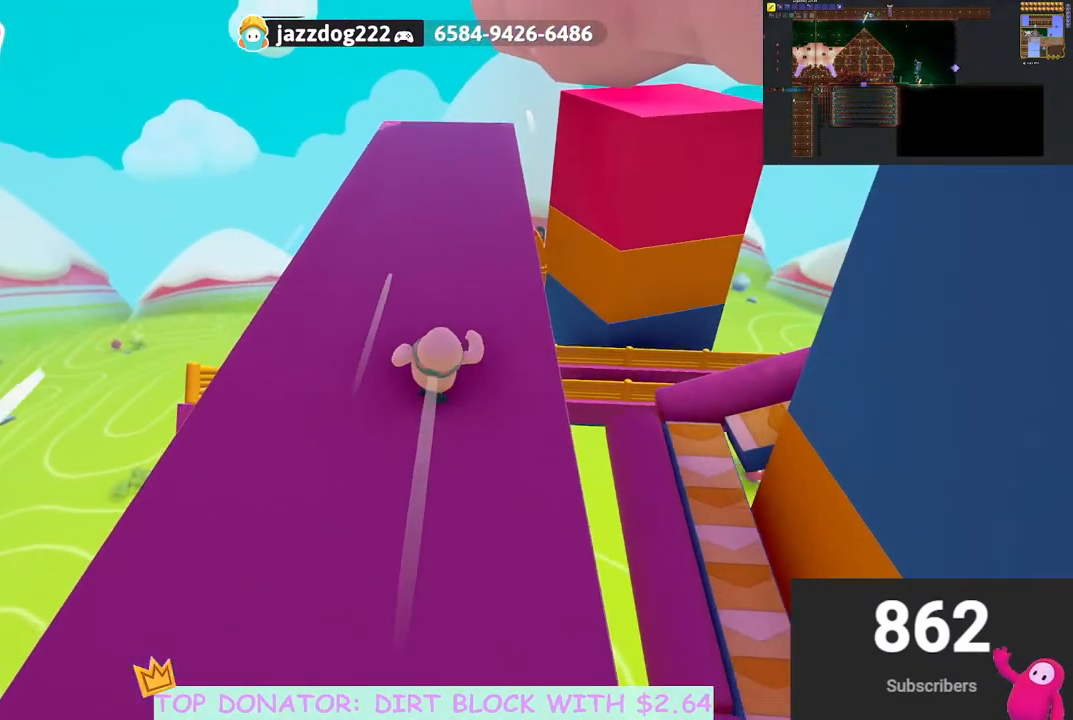
{"buttons": ["A"], "left_stick": "up", "right_stick": "center", "events": [[83, "right_stick", "down-right"], [200, "right_stick", "center"], [450, "A", "down"]]}
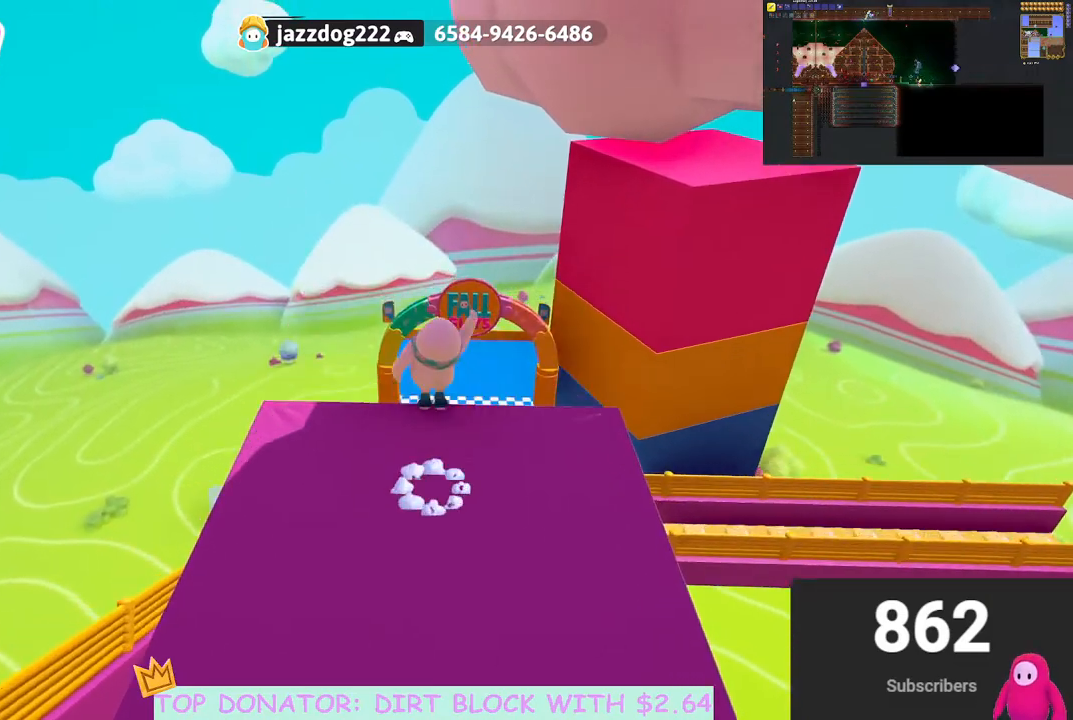
{"buttons": [], "left_stick": "up", "right_stick": "center", "events": [[117, "A", "up"]]}
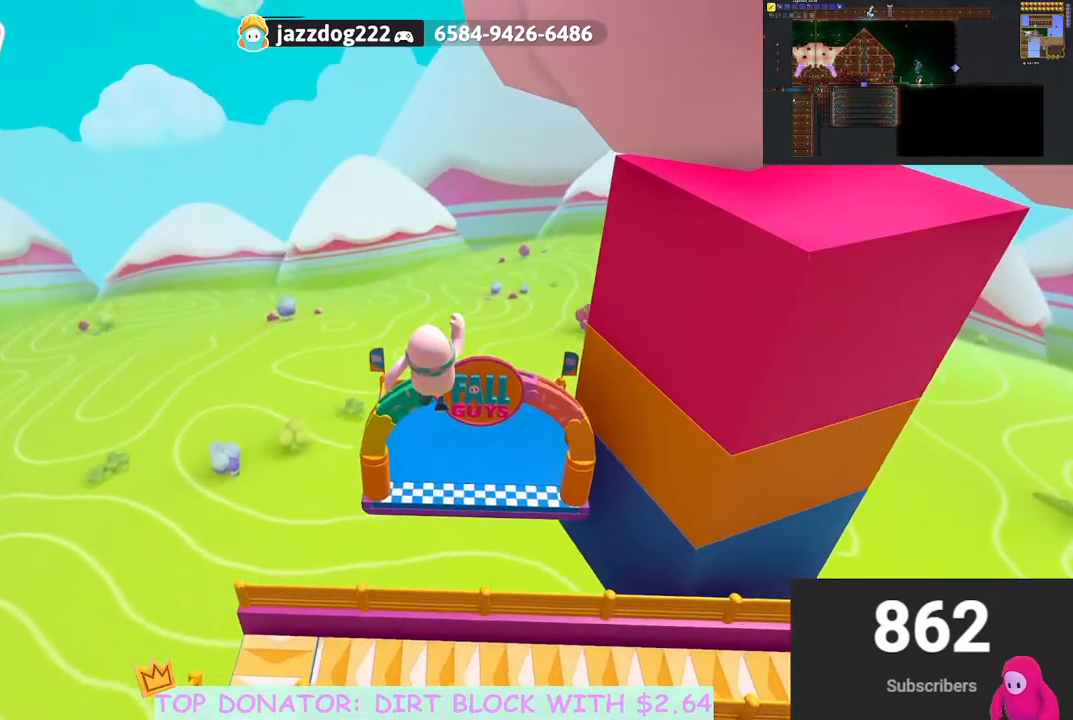
{"buttons": [], "left_stick": "up", "right_stick": "center", "events": []}
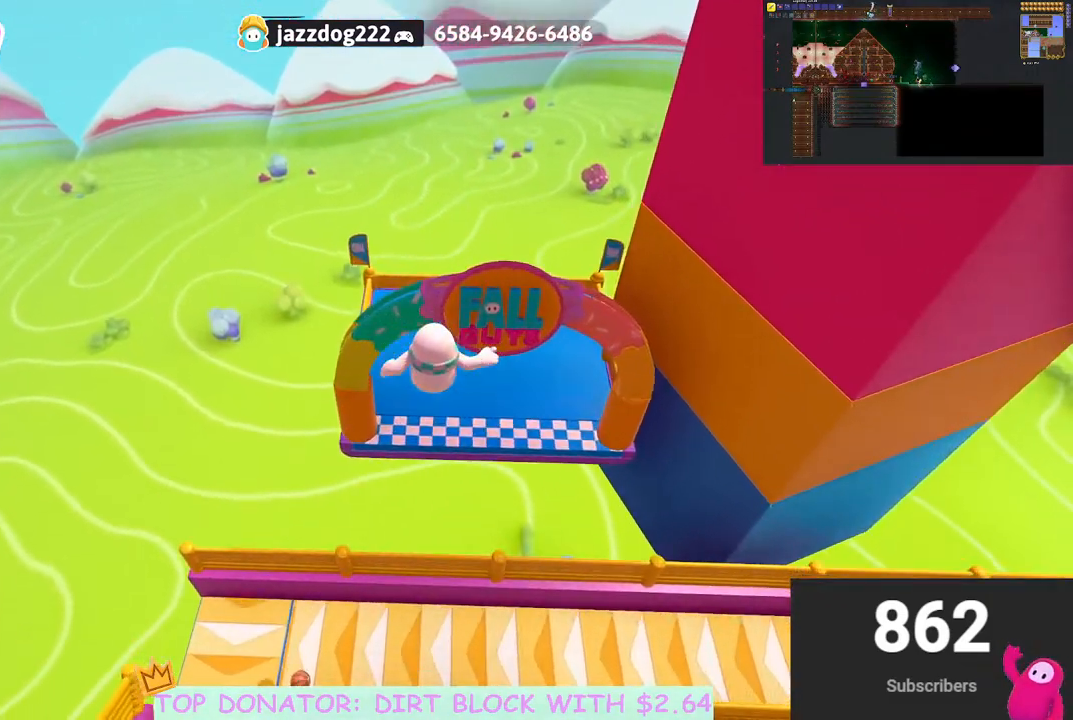
{"buttons": ["X"], "left_stick": "up", "right_stick": "center", "events": [[300, "X", "down"]]}
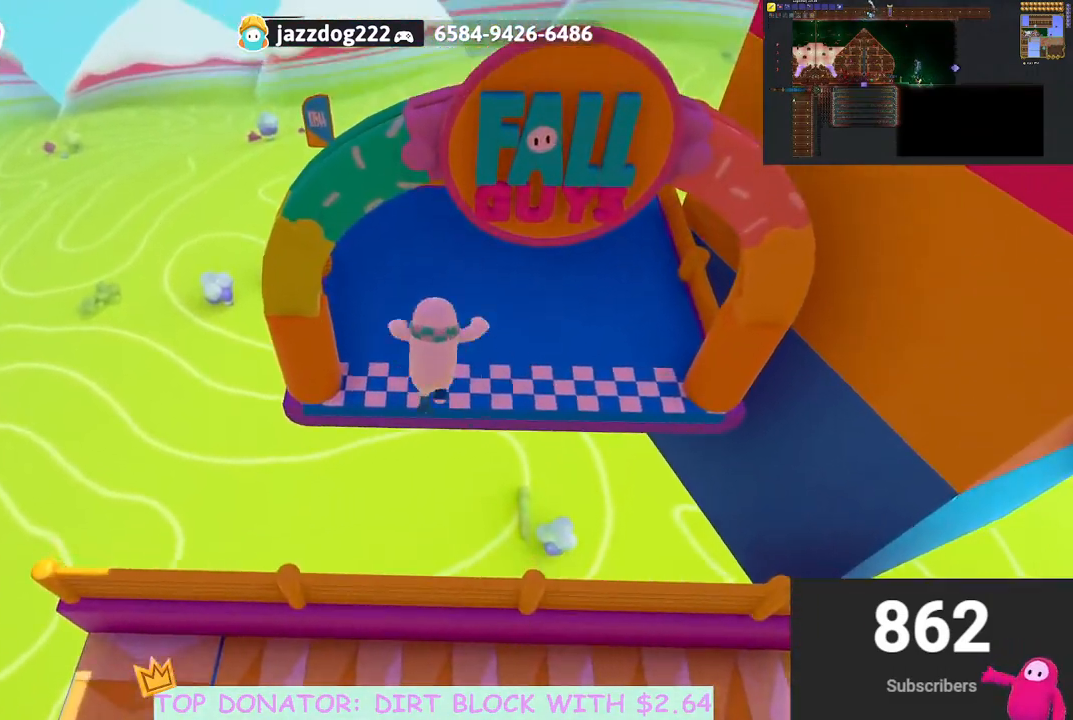
{"buttons": [], "left_stick": "up", "right_stick": "up-right", "events": [[33, "X", "up"], [300, "right_stick", "up-right"]]}
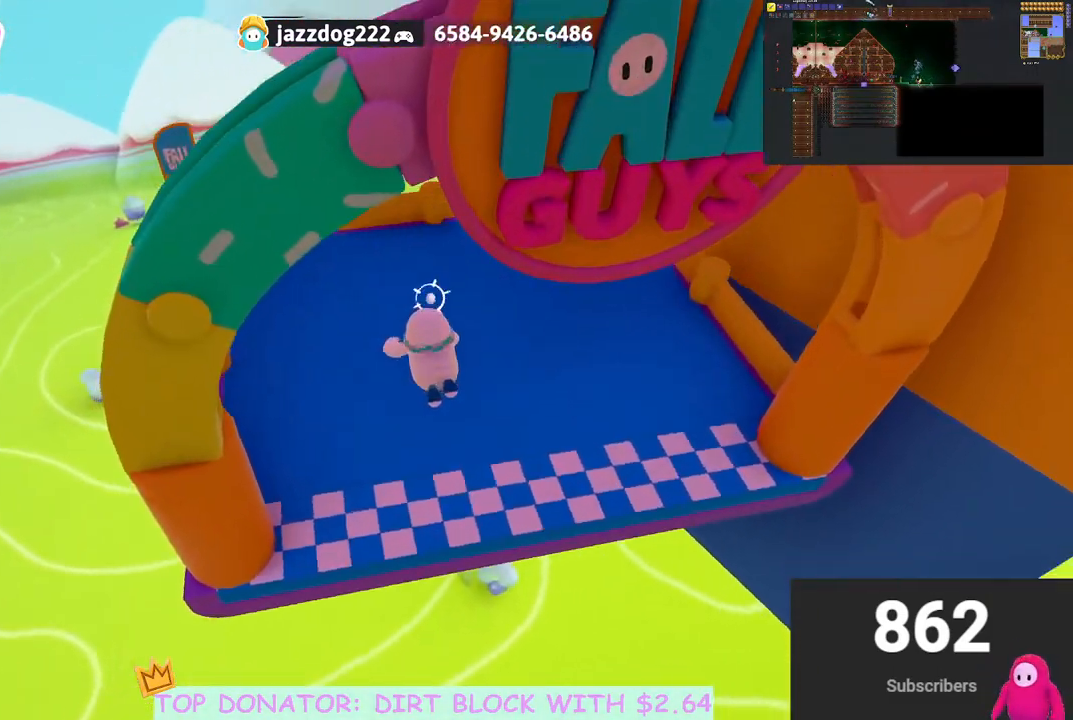
{"buttons": [], "left_stick": "center", "right_stick": "right", "events": [[183, "left_stick", "center"], [500, "right_stick", "right"]]}